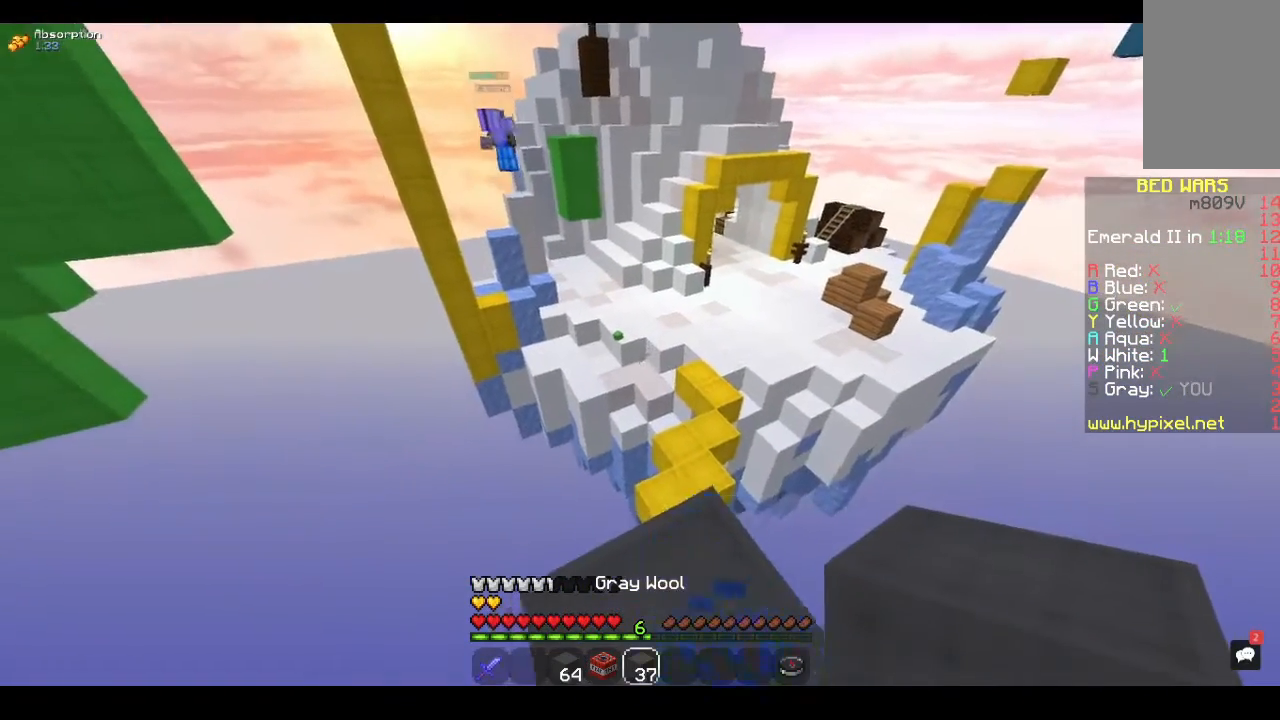
Gameplay with keyboard and mouse; each line is a JSON object with the keys and mouse buttons held at the frame after it. "events" lists presses ("down") and releases ("up") of "a", "d", "s", "space", "w", "mouse_left" and "mouse_right" between this image and that frame as [ms after this image, input, new state], when the widget could be followed in between. "mouse_left", "mouse_right" = the "left", "right" buttons of the "mouse" list. No other keys are recorded. Fast repeated clicks can show as one long hold. Mouse movement is not recorded.
{"keys": ["a"], "mouse": [], "events": []}
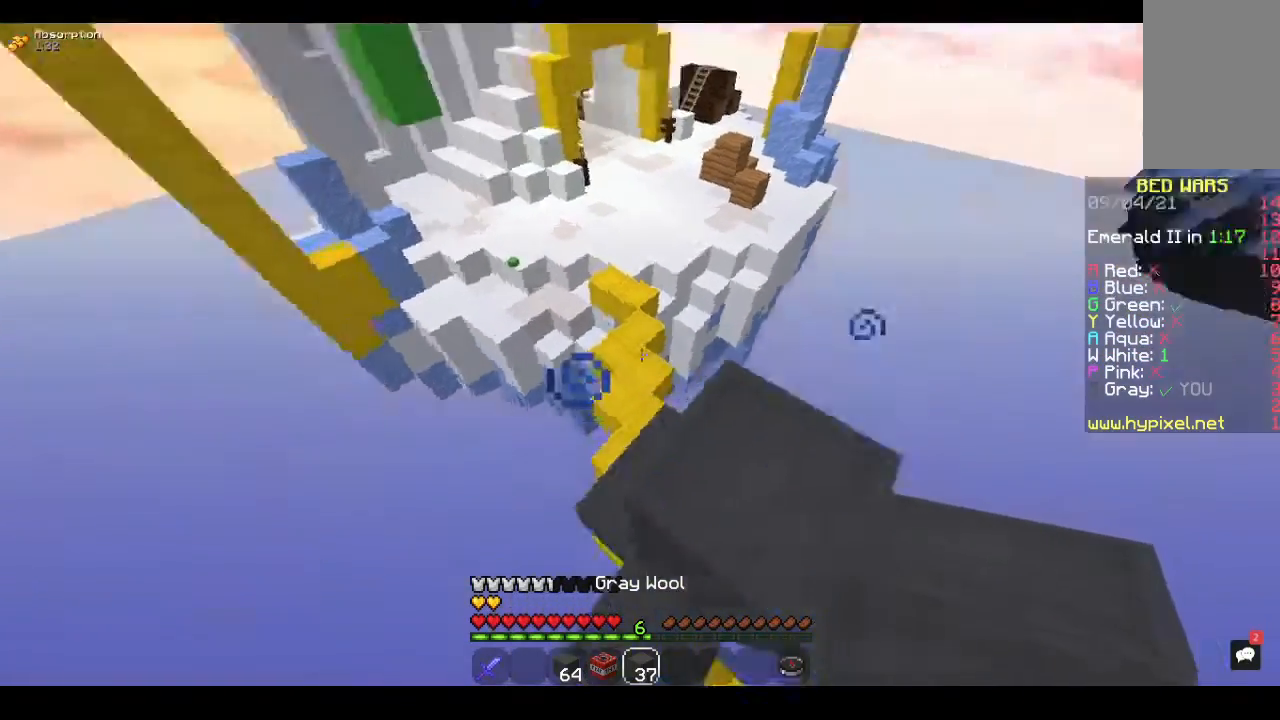
{"keys": ["a"], "mouse": ["right"], "events": [[300, "mouse_right", "down"]]}
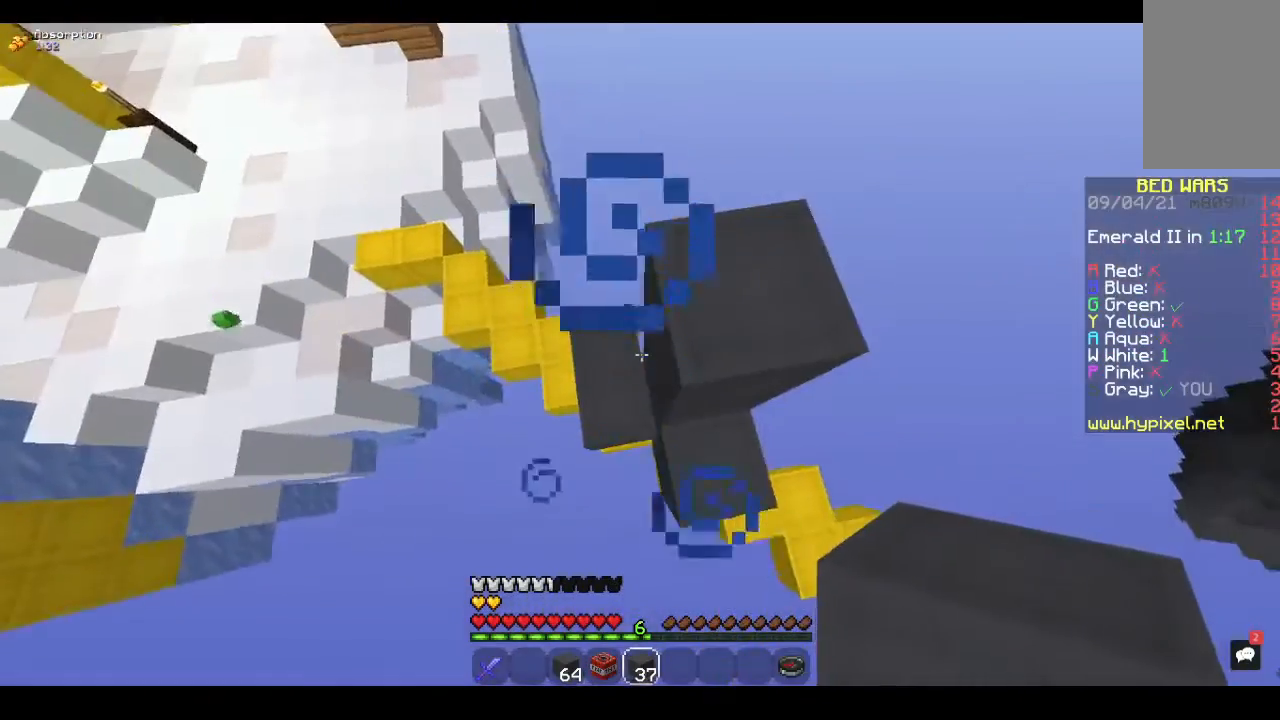
{"keys": [], "mouse": ["right"], "events": [[133, "s", "down"], [367, "a", "up"], [467, "s", "up"]]}
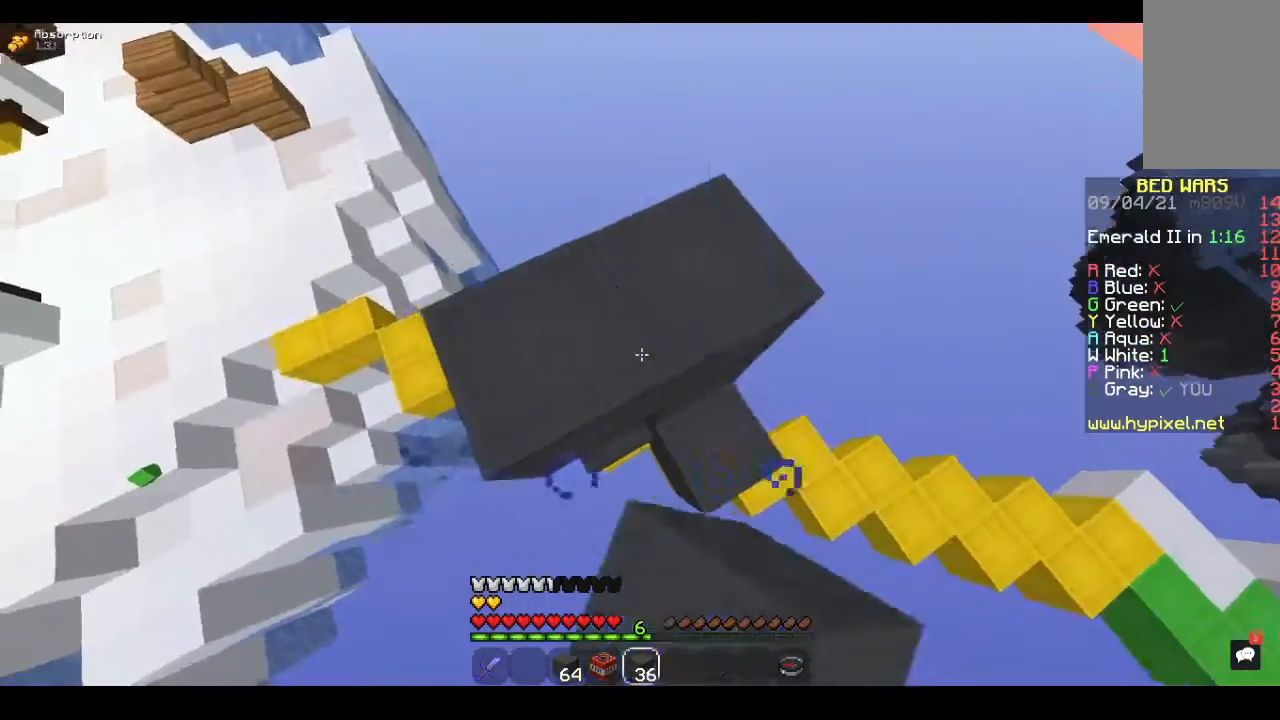
{"keys": ["space", "w"], "mouse": ["right"], "events": [[233, "space", "down"], [300, "mouse_right", "up"], [467, "mouse_right", "down"], [467, "w", "down"]]}
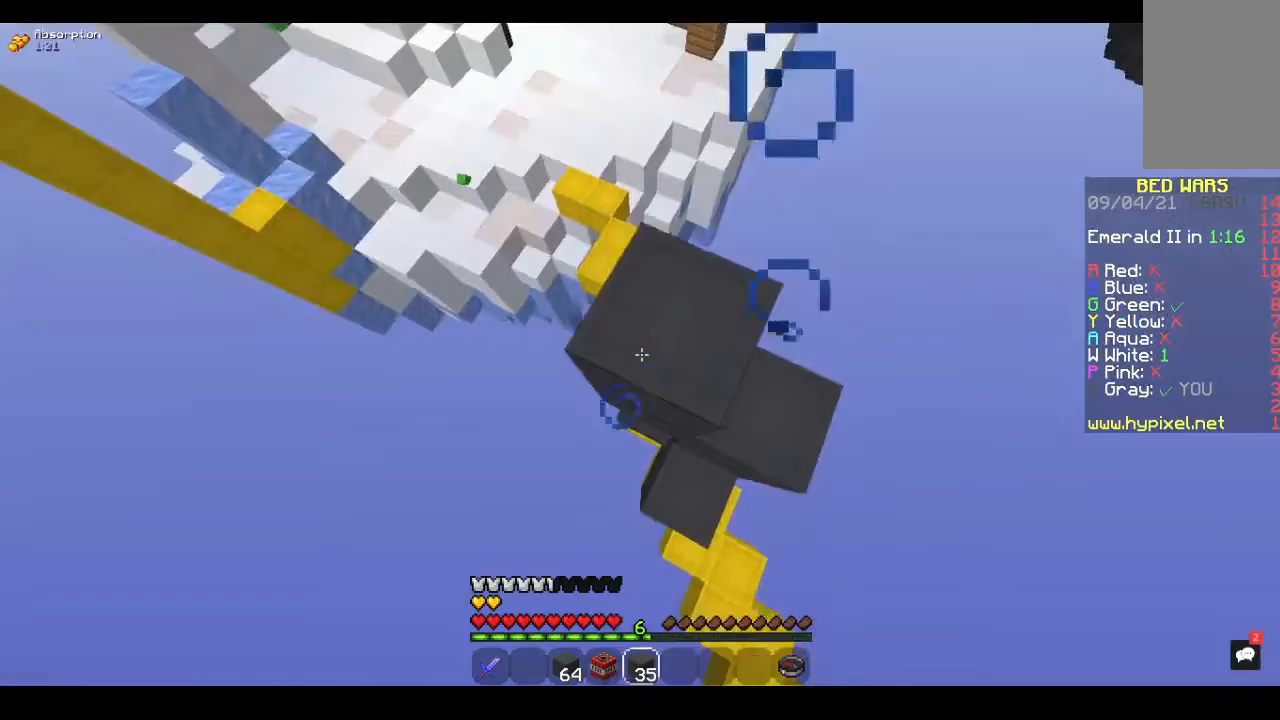
{"keys": ["space"], "mouse": ["right"], "events": [[67, "mouse_right", "up"], [233, "w", "up"], [367, "mouse_right", "down"]]}
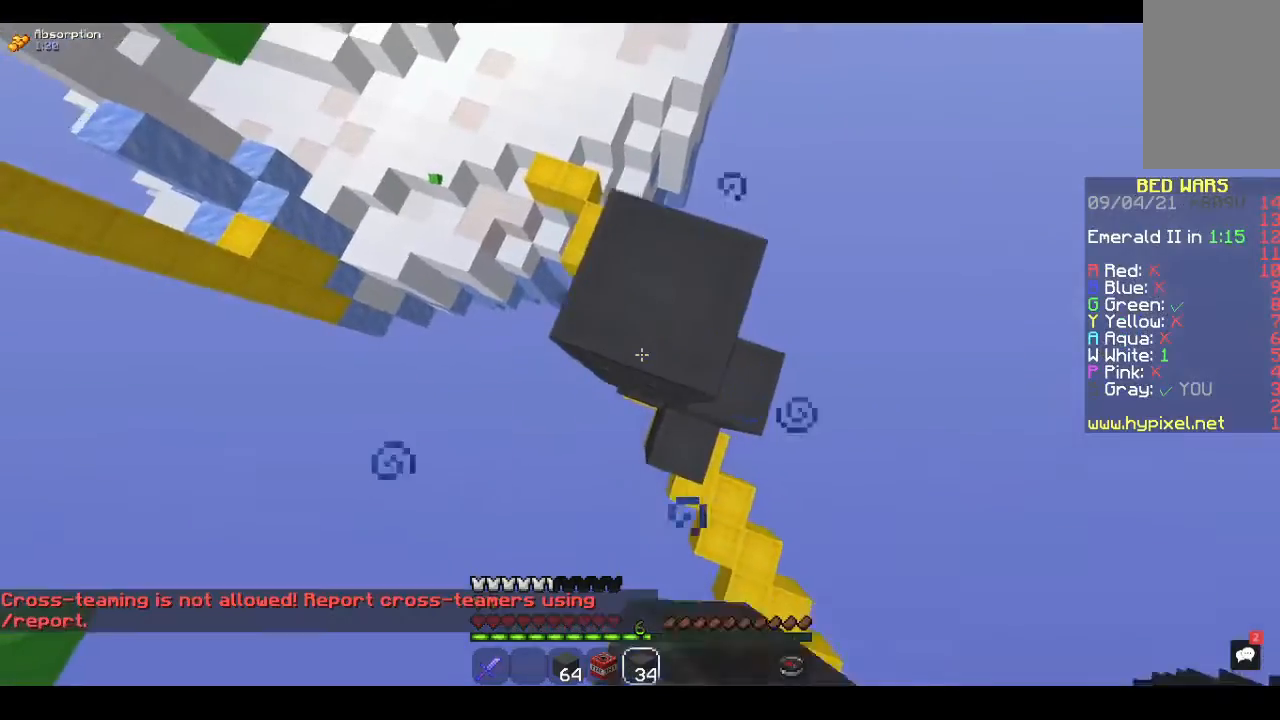
{"keys": ["space"], "mouse": ["right"], "events": []}
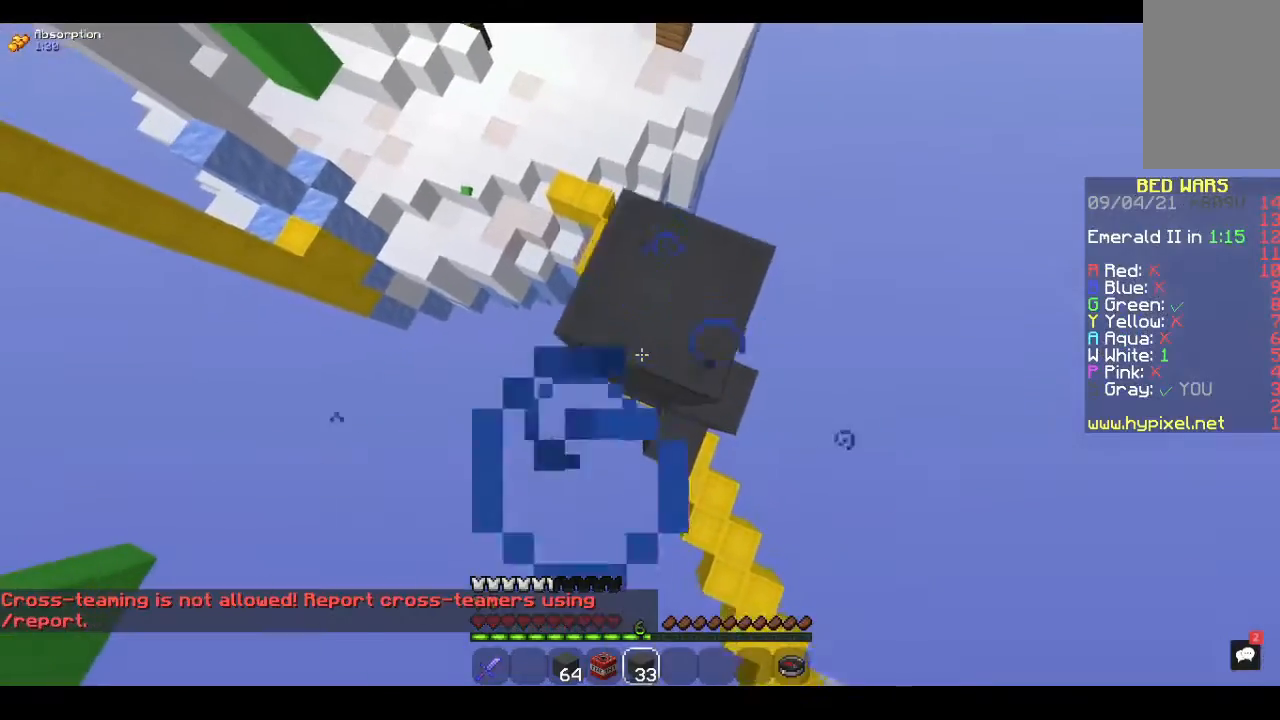
{"keys": ["d", "space"], "mouse": ["right"], "events": [[333, "d", "down"]]}
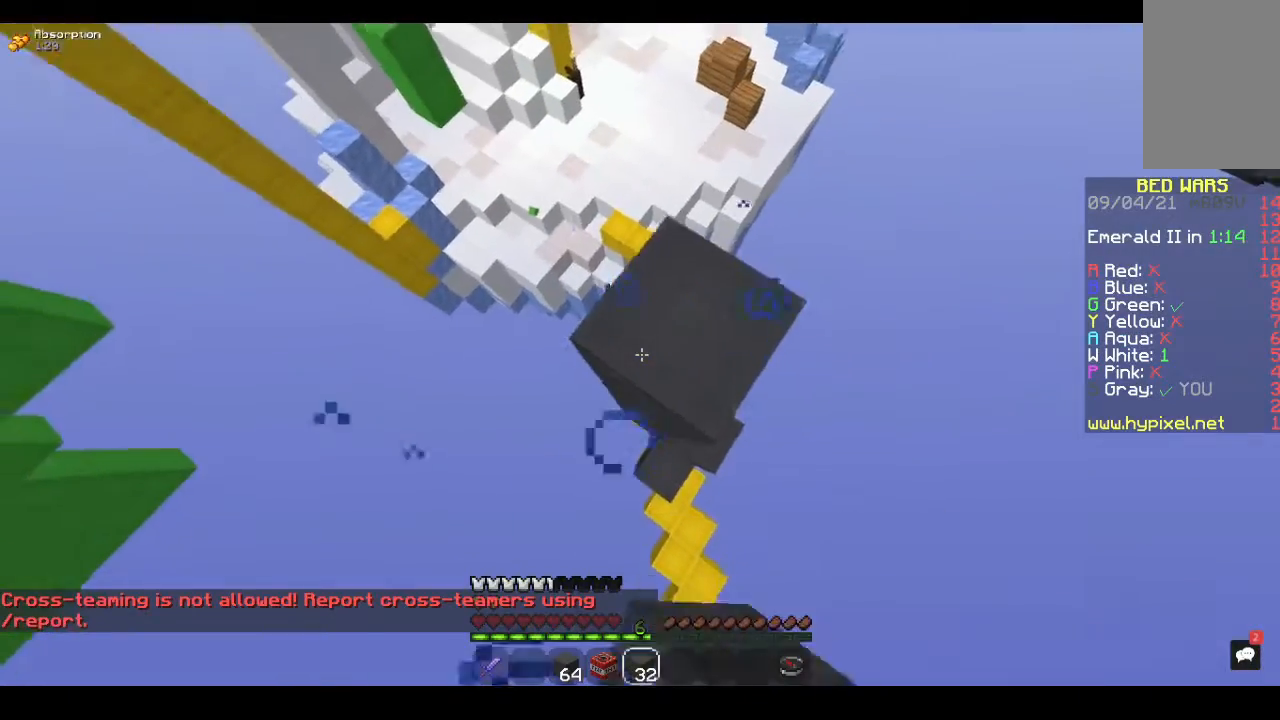
{"keys": ["d", "space"], "mouse": ["right"], "events": []}
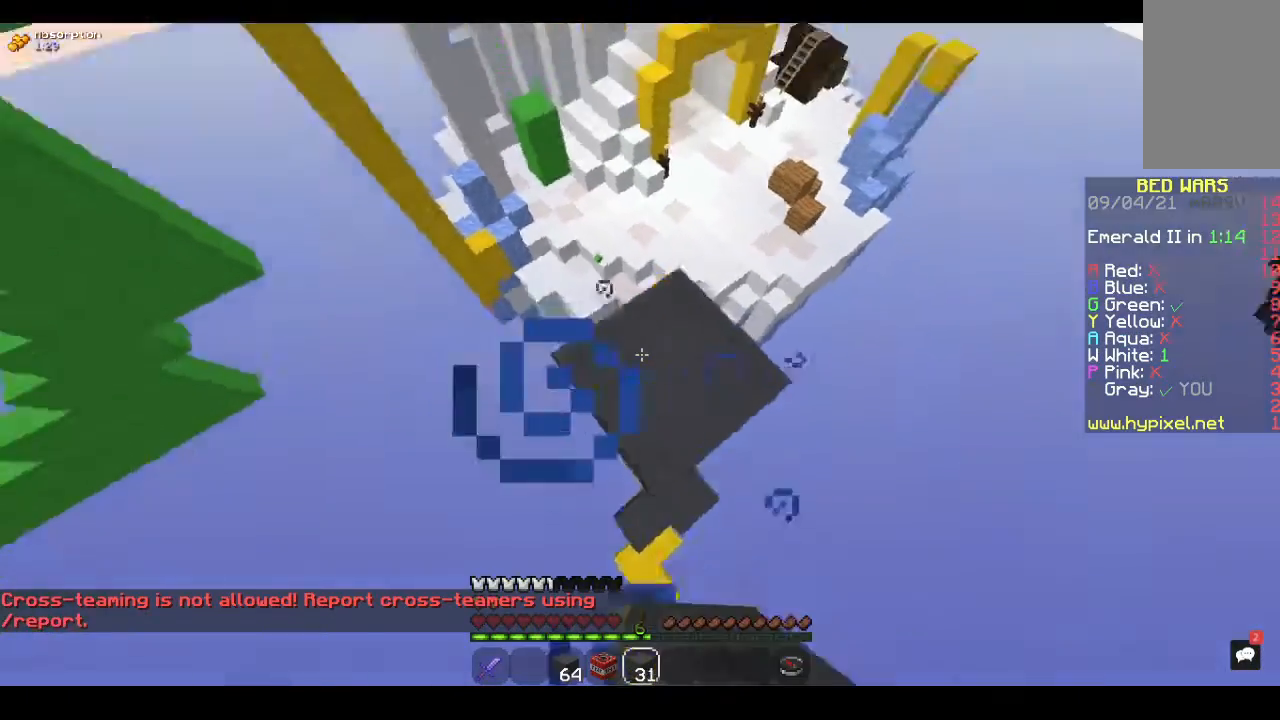
{"keys": ["w"], "mouse": [], "events": [[100, "mouse_right", "up"], [167, "d", "up"], [233, "space", "up"], [367, "w", "down"]]}
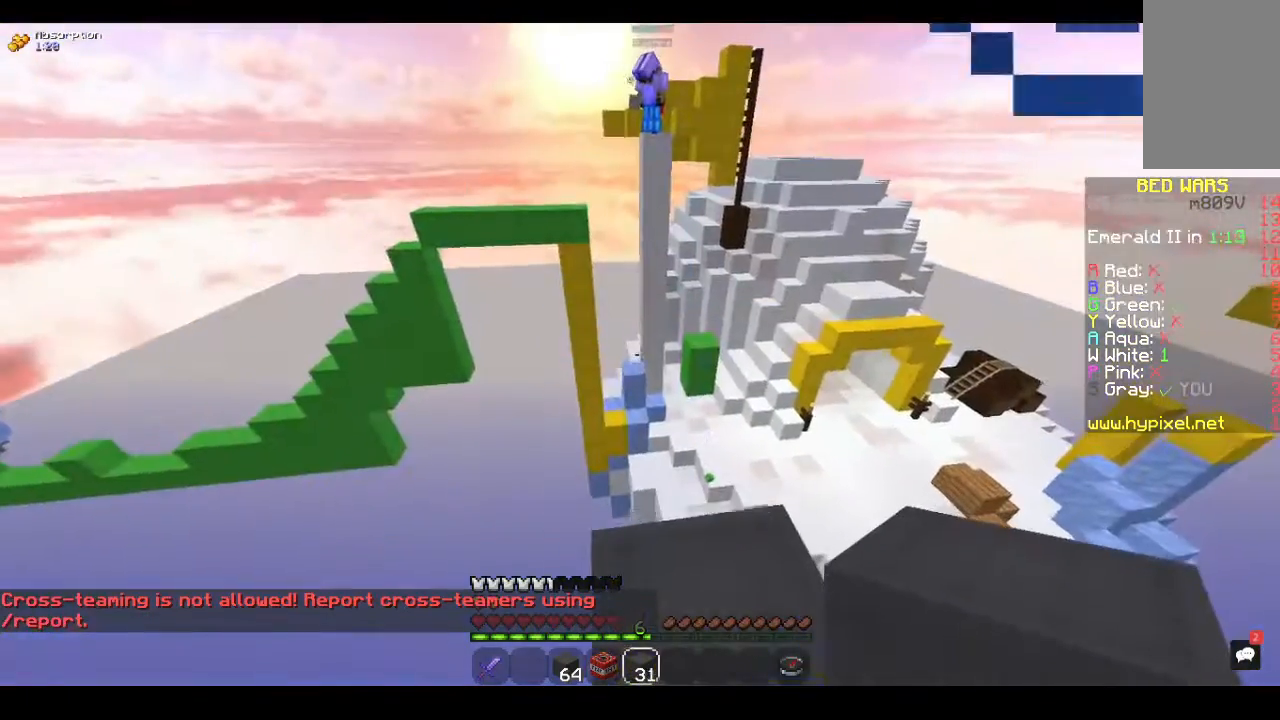
{"keys": ["d", "s"], "mouse": [], "events": [[167, "w", "up"], [267, "d", "down"], [433, "s", "down"]]}
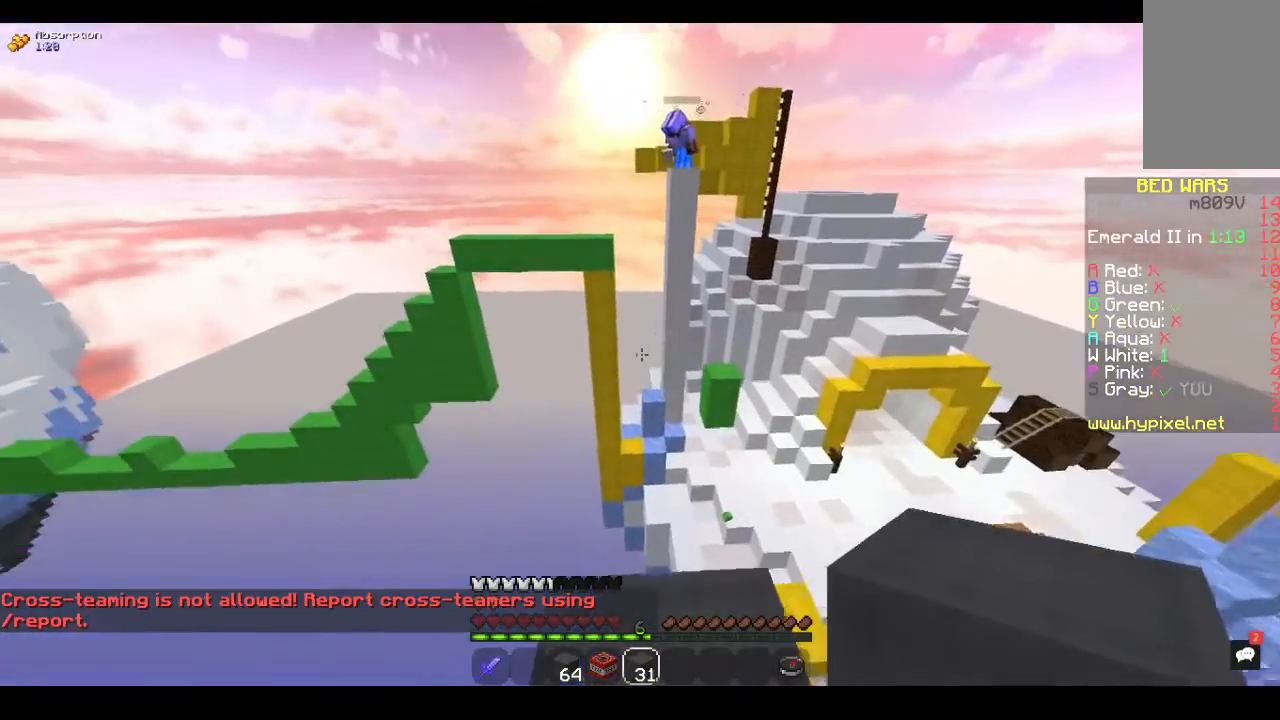
{"keys": ["s"], "mouse": [], "events": [[133, "d", "up"]]}
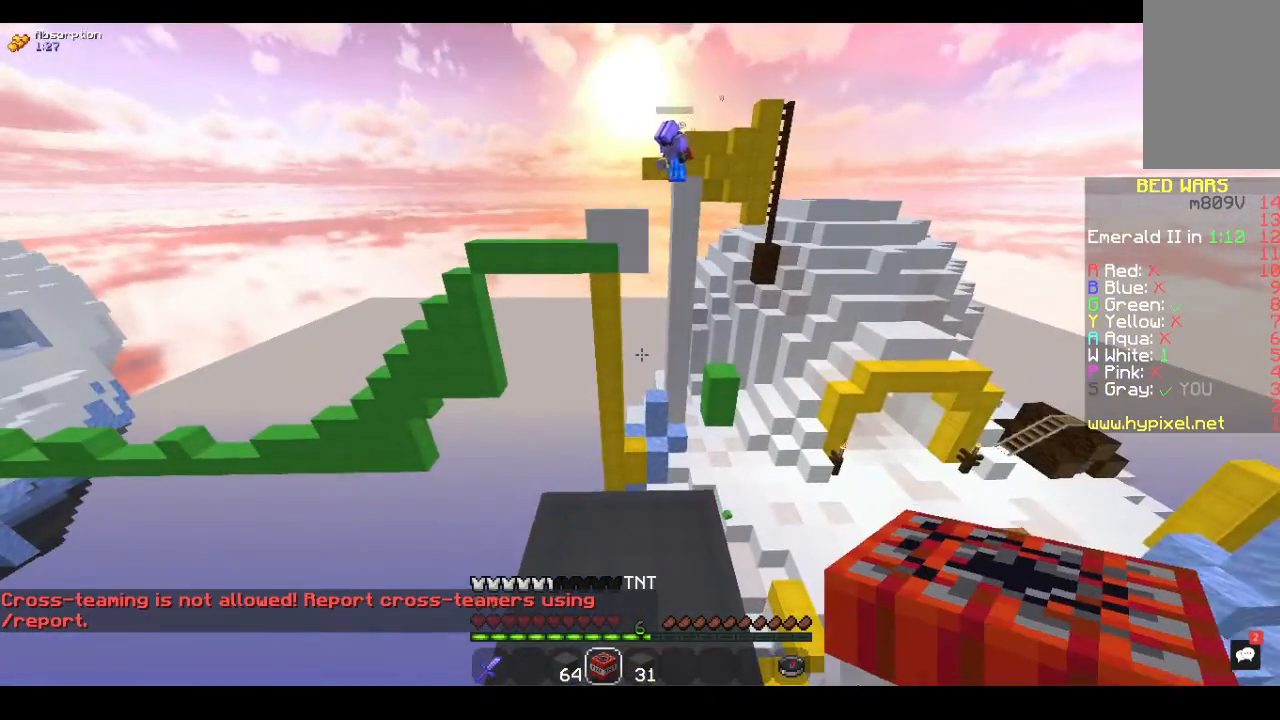
{"keys": ["w"], "mouse": [], "events": [[33, "s", "up"], [300, "w", "down"]]}
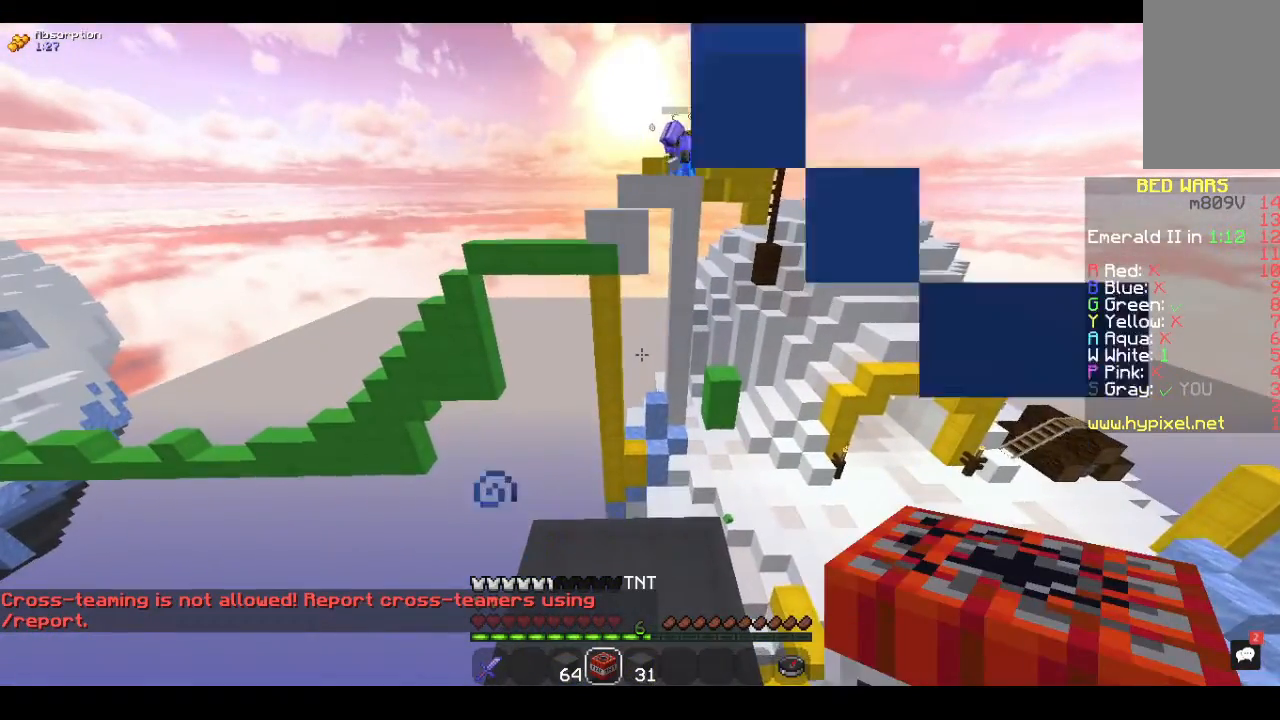
{"keys": ["a", "w"], "mouse": [], "events": [[433, "a", "down"]]}
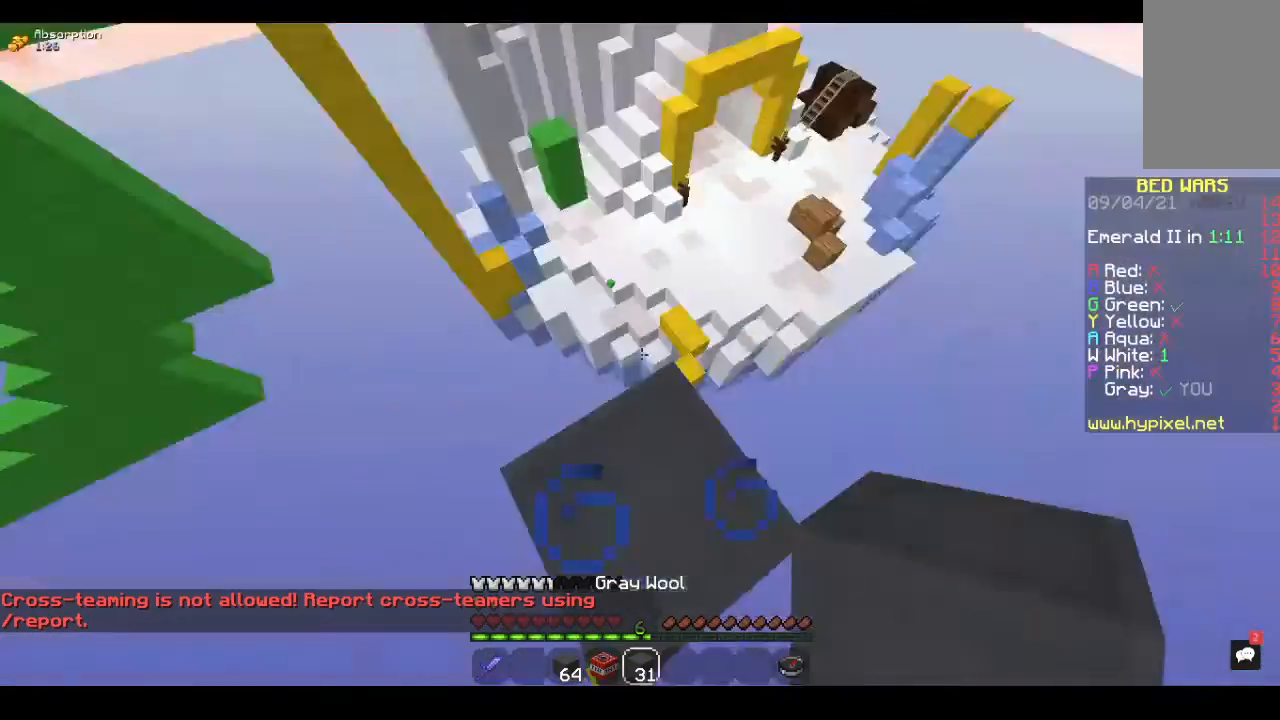
{"keys": ["a", "s"], "mouse": ["right"], "events": [[100, "w", "up"], [167, "s", "down"], [200, "mouse_right", "down"]]}
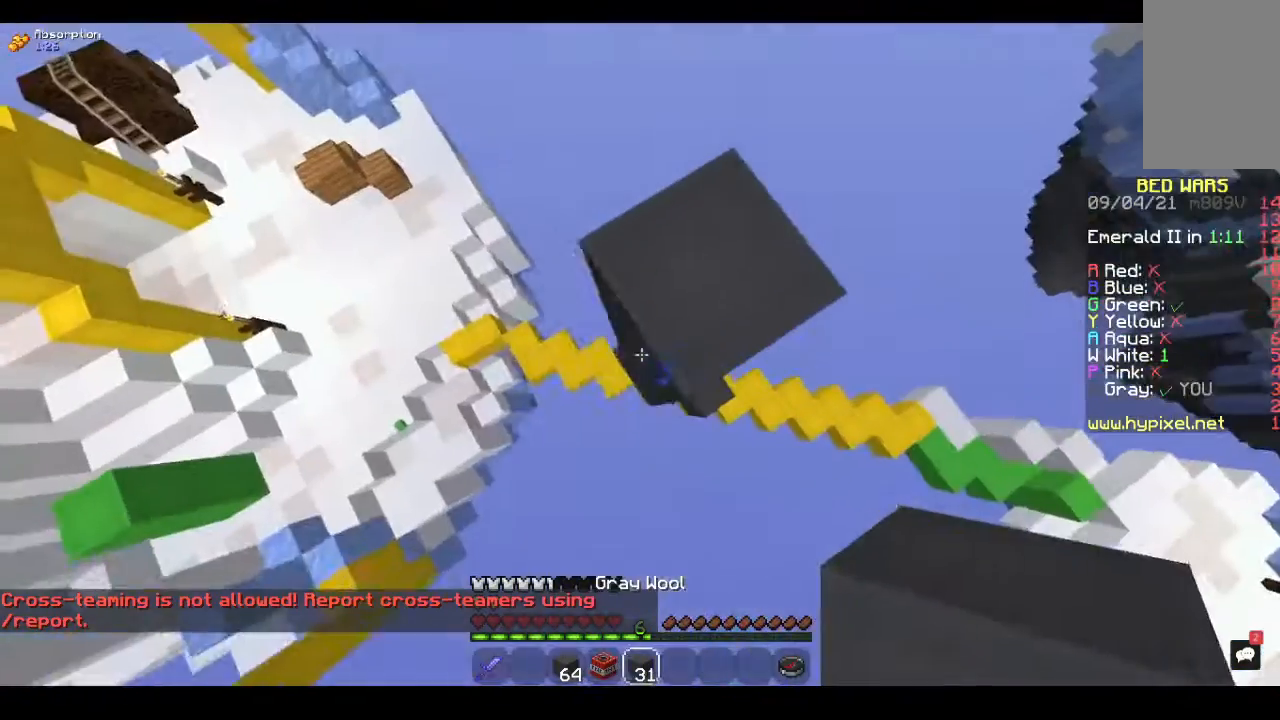
{"keys": ["a", "s"], "mouse": ["right"], "events": []}
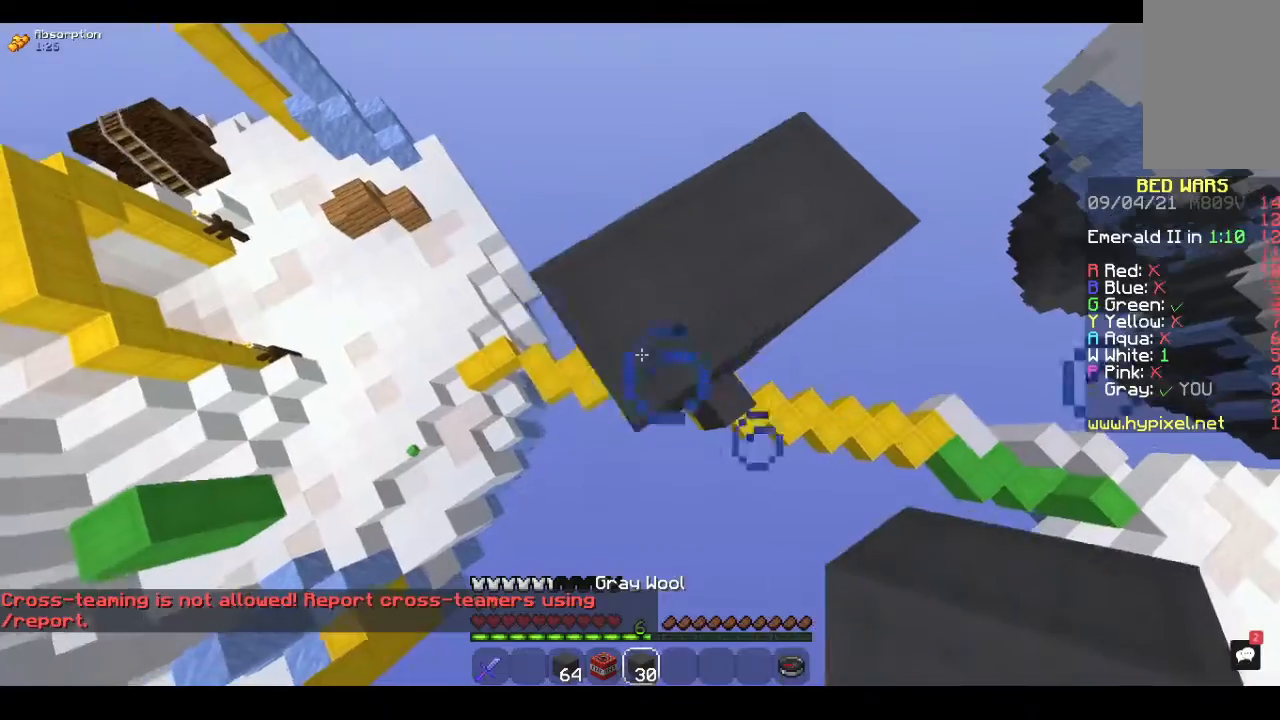
{"keys": ["d"], "mouse": [], "events": [[400, "a", "up"], [400, "s", "up"], [433, "d", "down"], [433, "mouse_right", "up"]]}
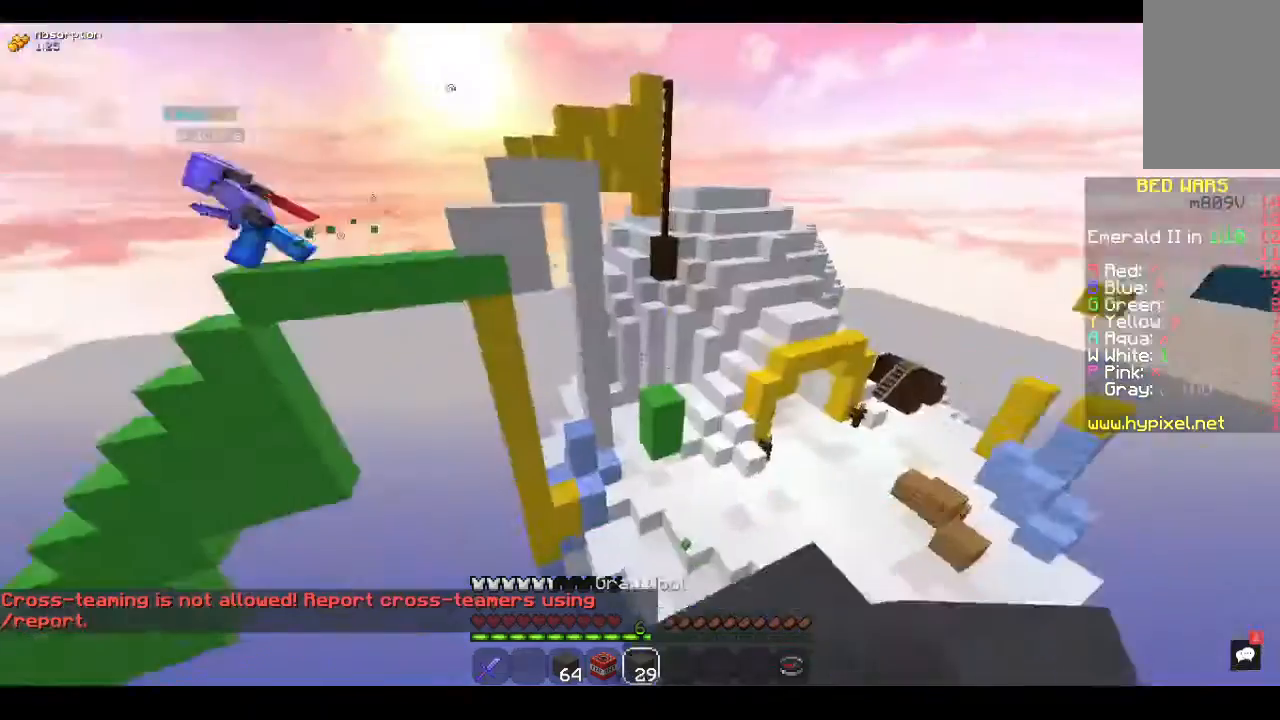
{"keys": [], "mouse": [], "events": [[433, "d", "up"]]}
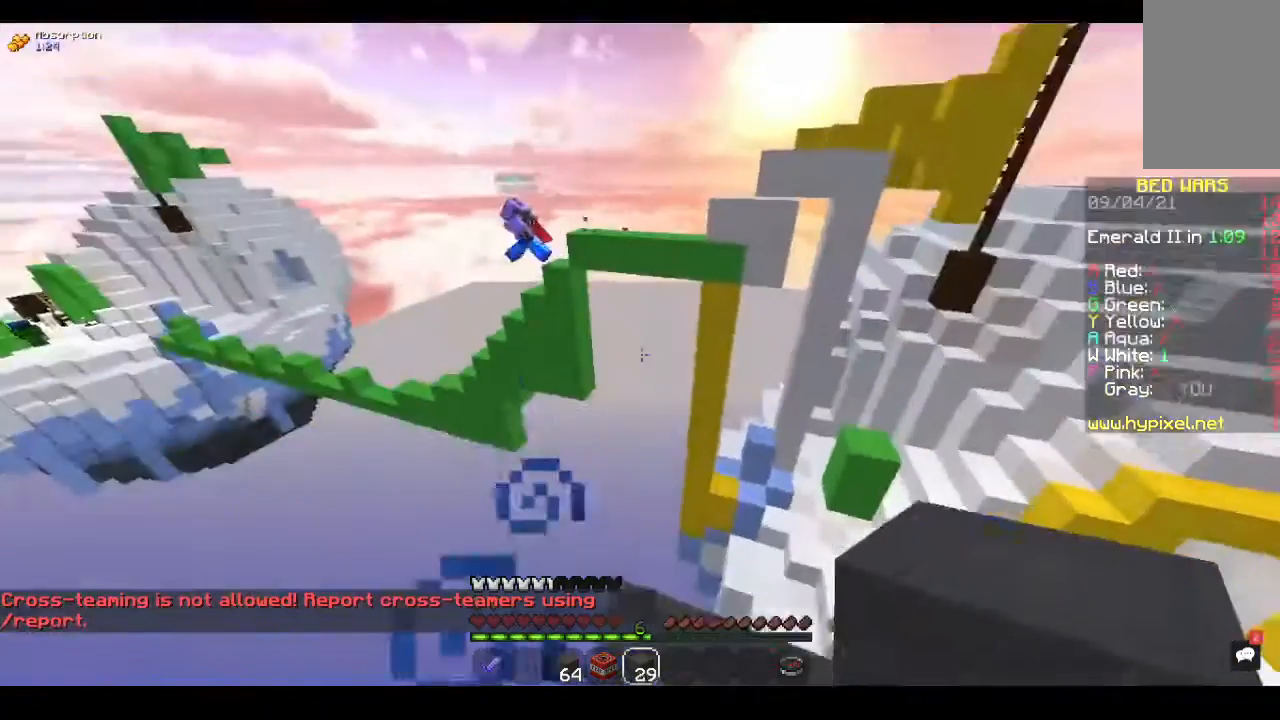
{"keys": ["a", "w"], "mouse": [], "events": [[300, "w", "down"], [433, "a", "down"]]}
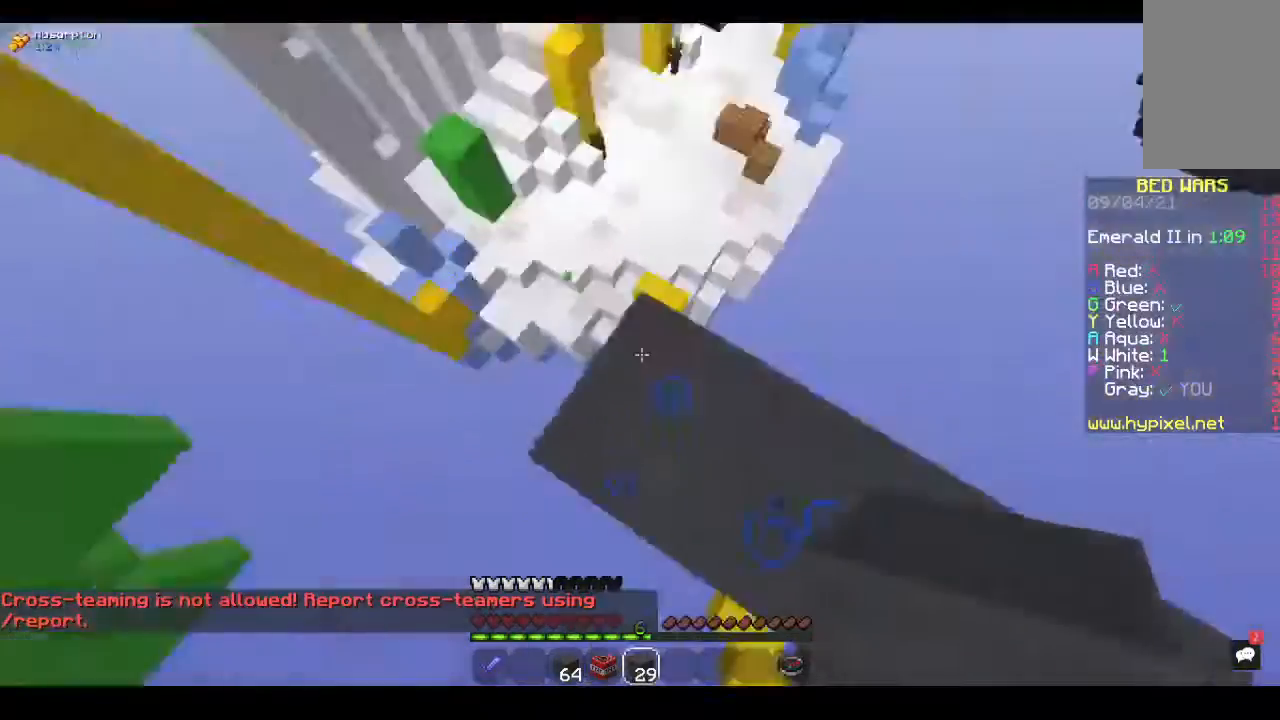
{"keys": ["a", "s"], "mouse": ["right"], "events": [[200, "mouse_right", "down"], [233, "w", "up"], [300, "s", "down"]]}
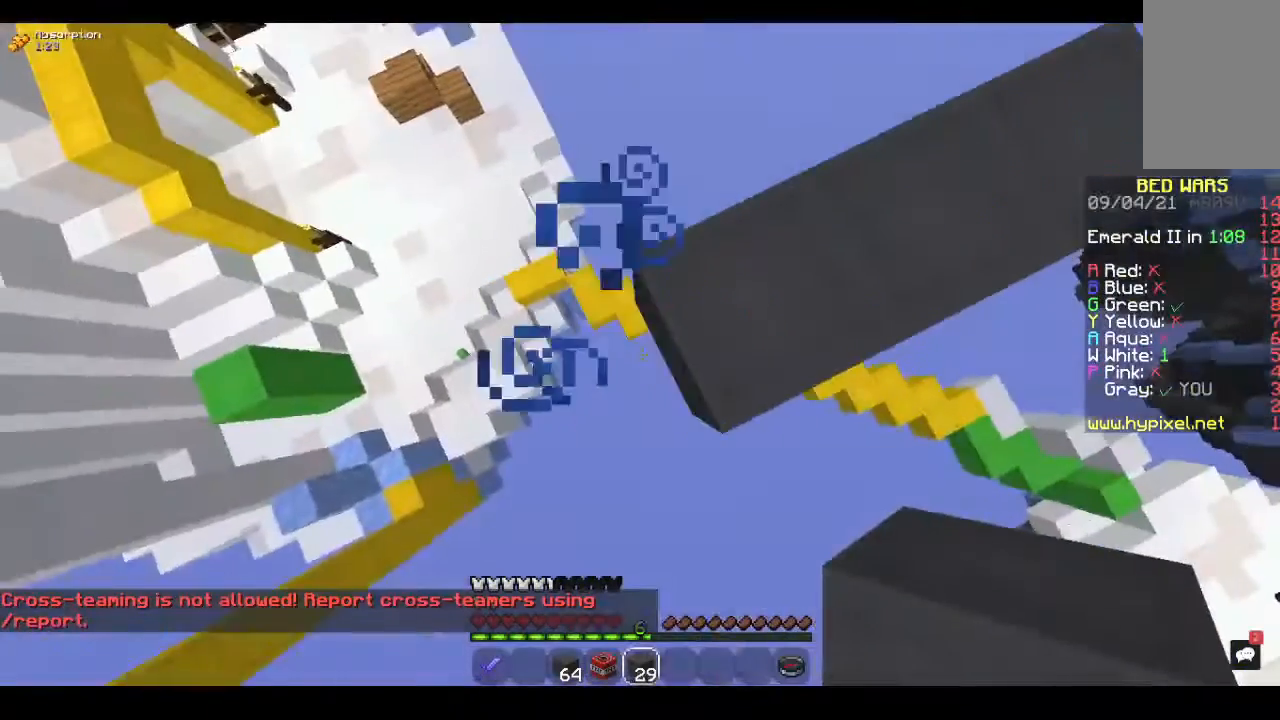
{"keys": ["a", "s"], "mouse": ["right"], "events": []}
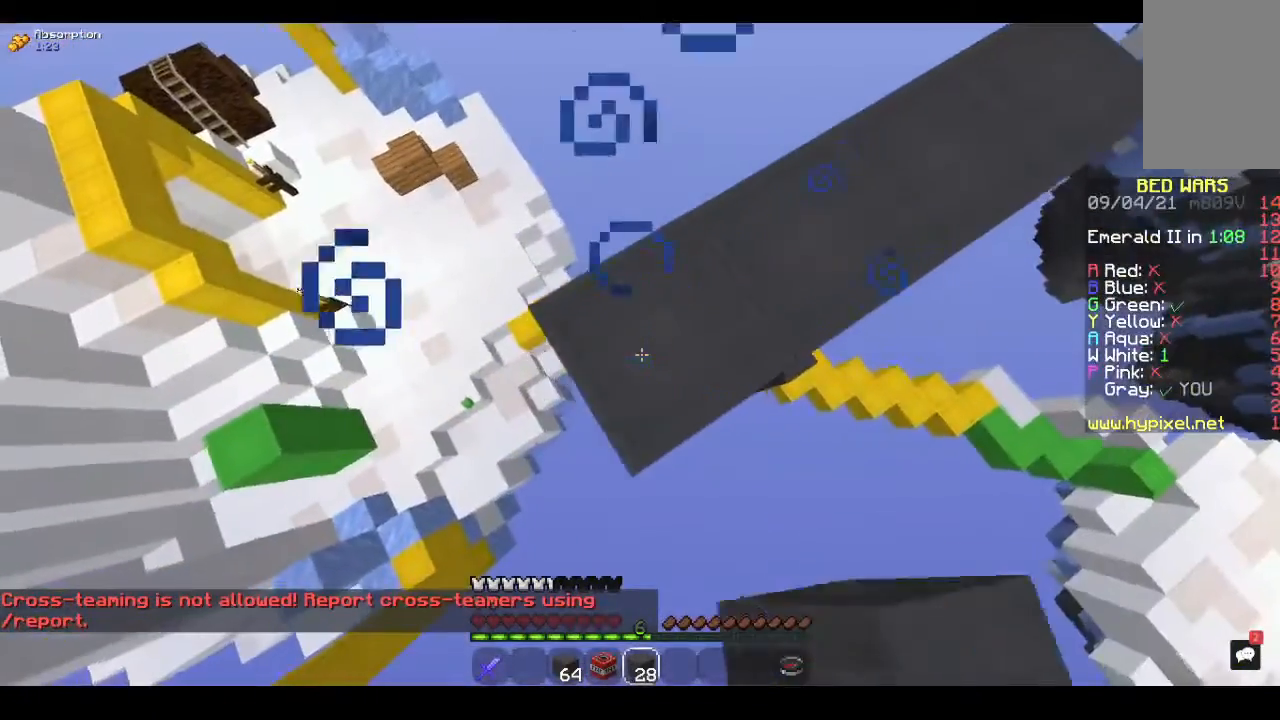
{"keys": ["a", "s"], "mouse": ["right"], "events": []}
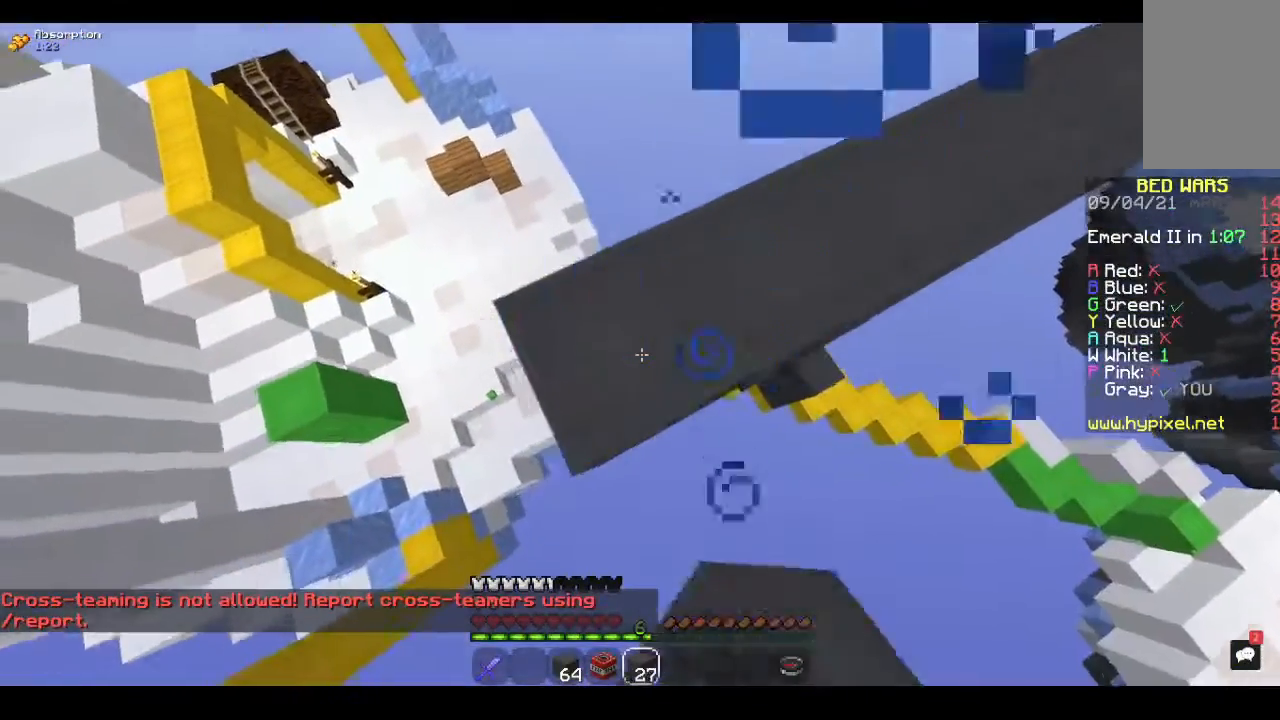
{"keys": ["a", "s"], "mouse": ["right"], "events": []}
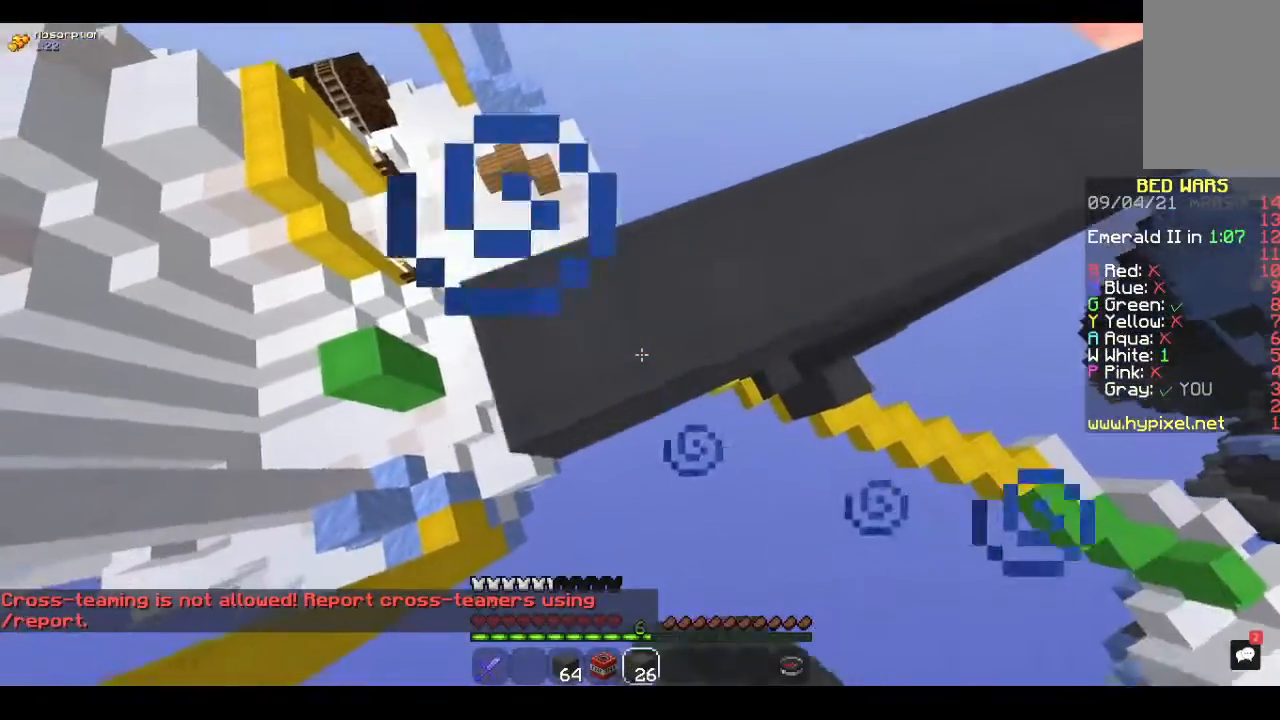
{"keys": ["a", "s"], "mouse": ["right"], "events": []}
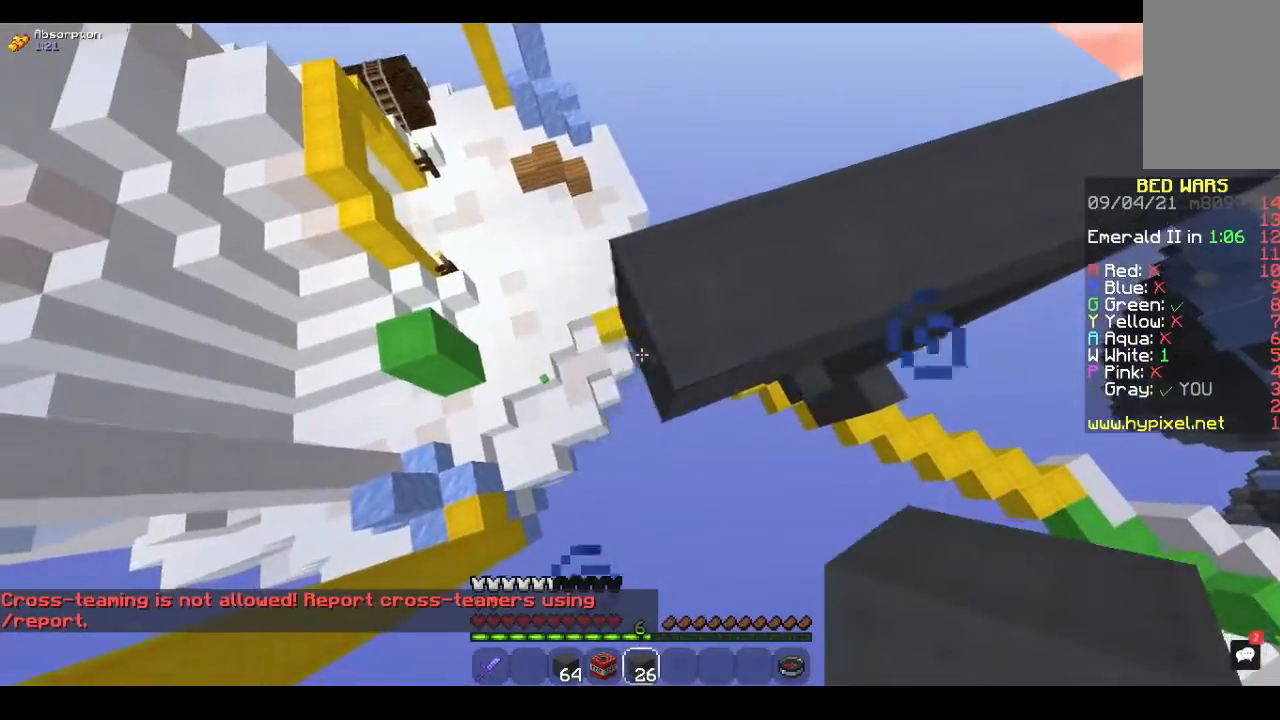
{"keys": ["a", "s"], "mouse": ["right"], "events": []}
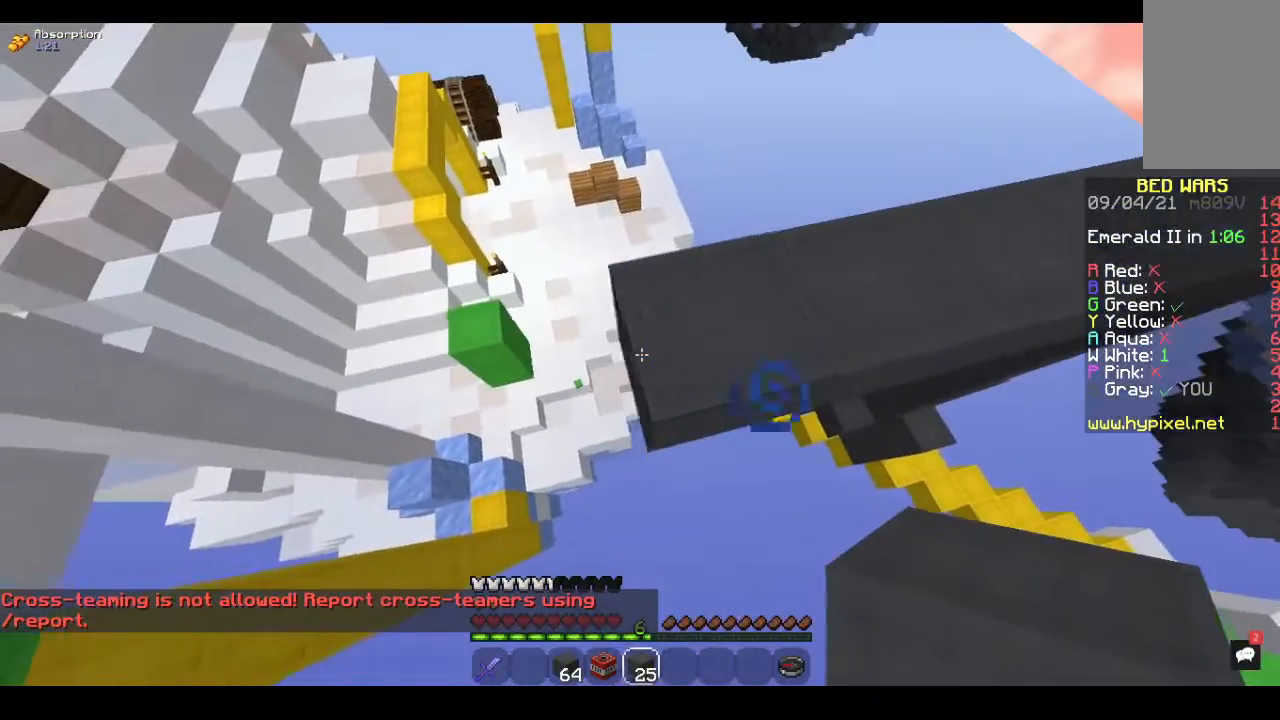
{"keys": ["a", "s"], "mouse": ["right"], "events": []}
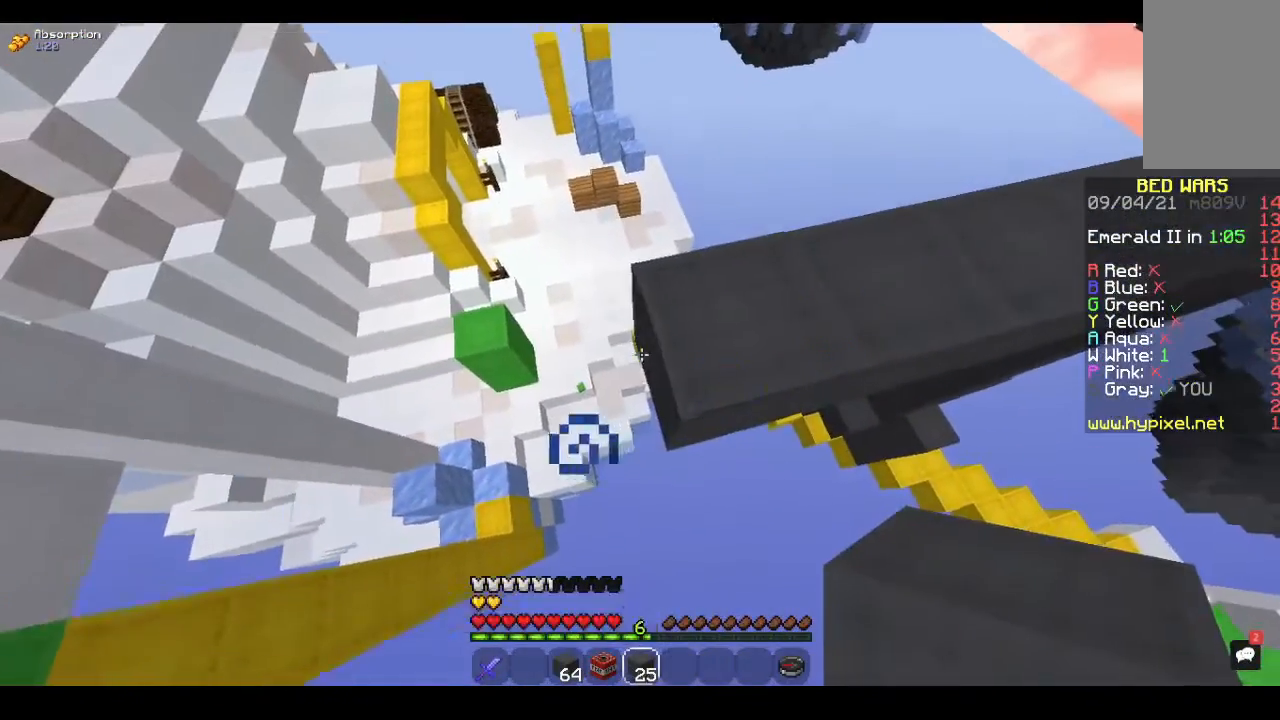
{"keys": ["a", "s"], "mouse": ["right"], "events": []}
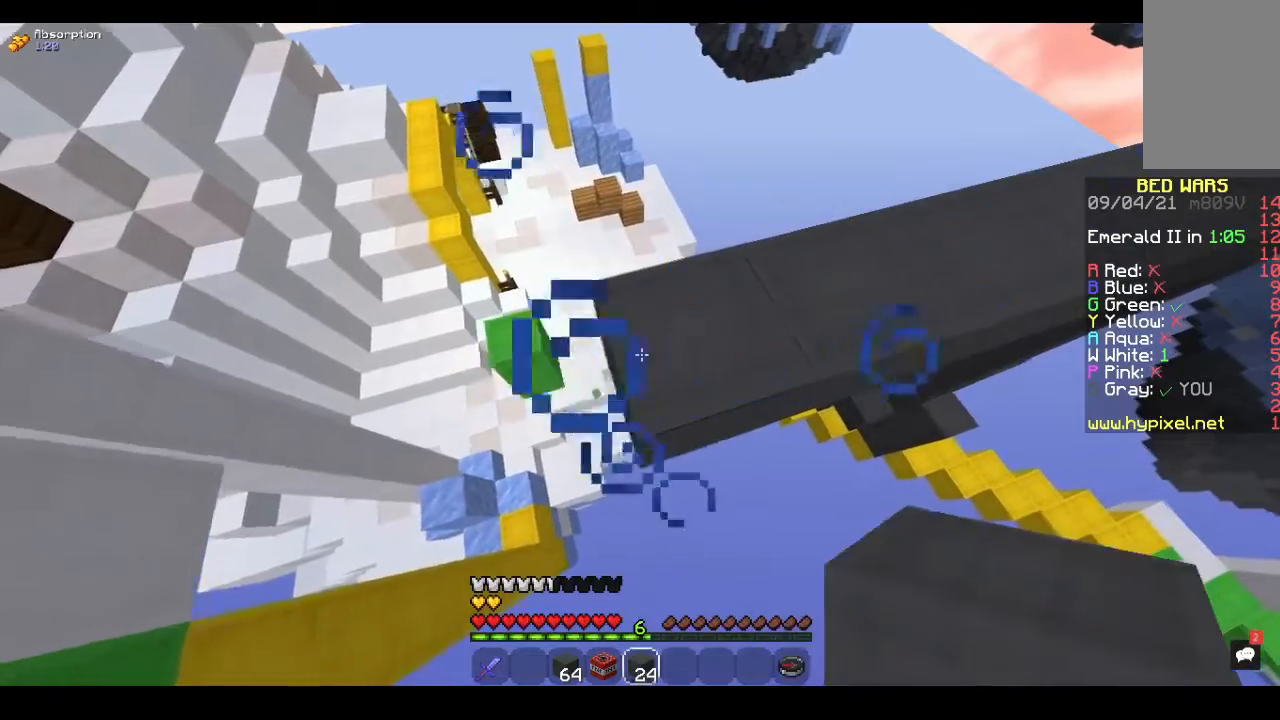
{"keys": ["a", "s"], "mouse": ["right"], "events": []}
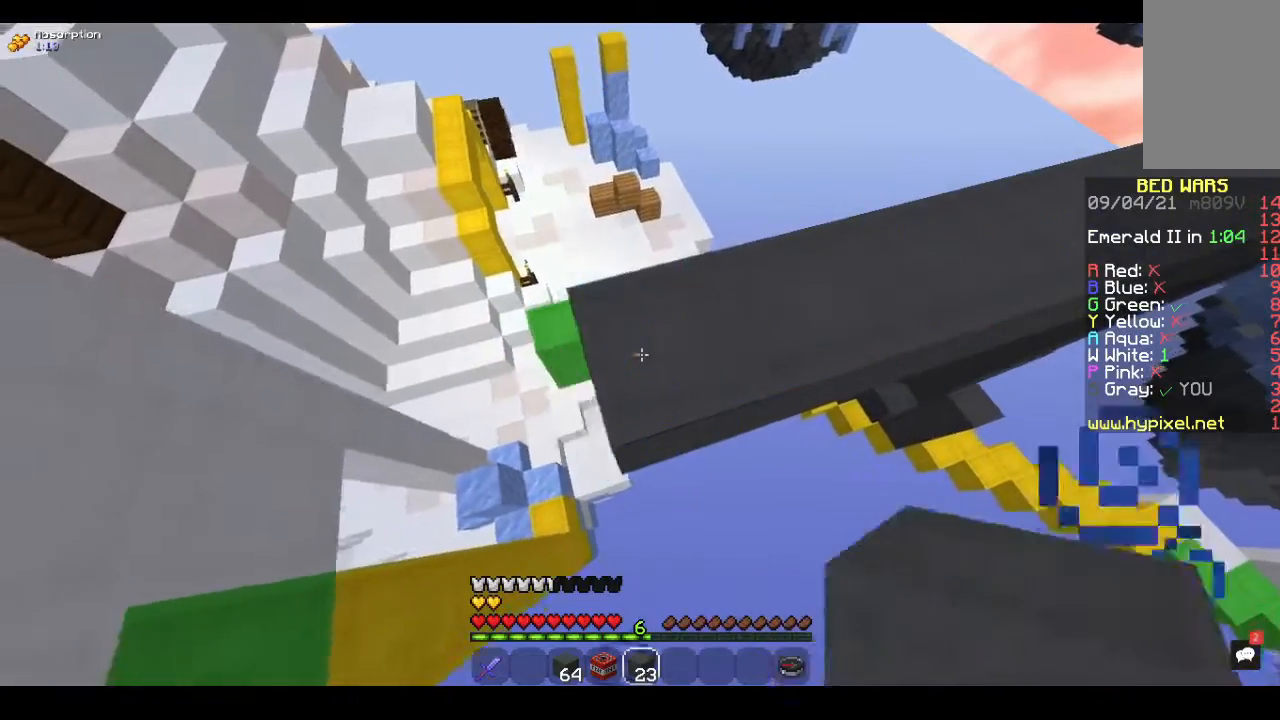
{"keys": ["a", "s"], "mouse": ["right"], "events": []}
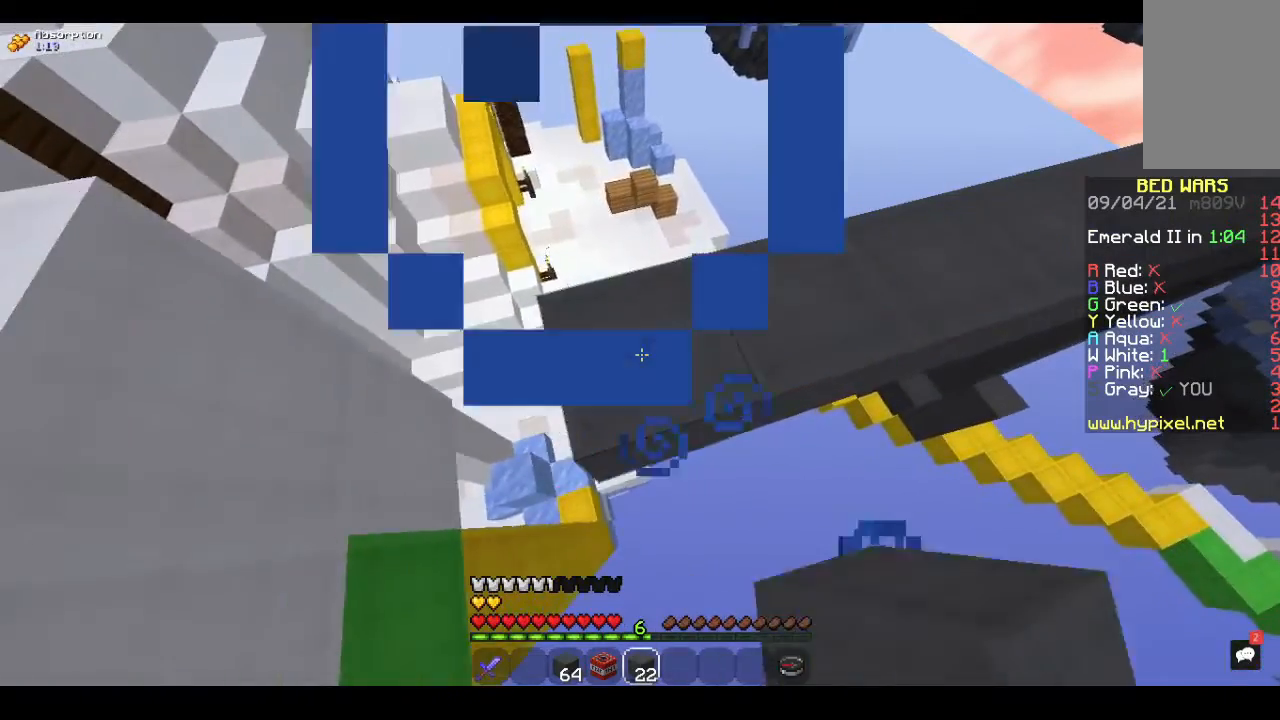
{"keys": ["a", "s"], "mouse": ["right"], "events": []}